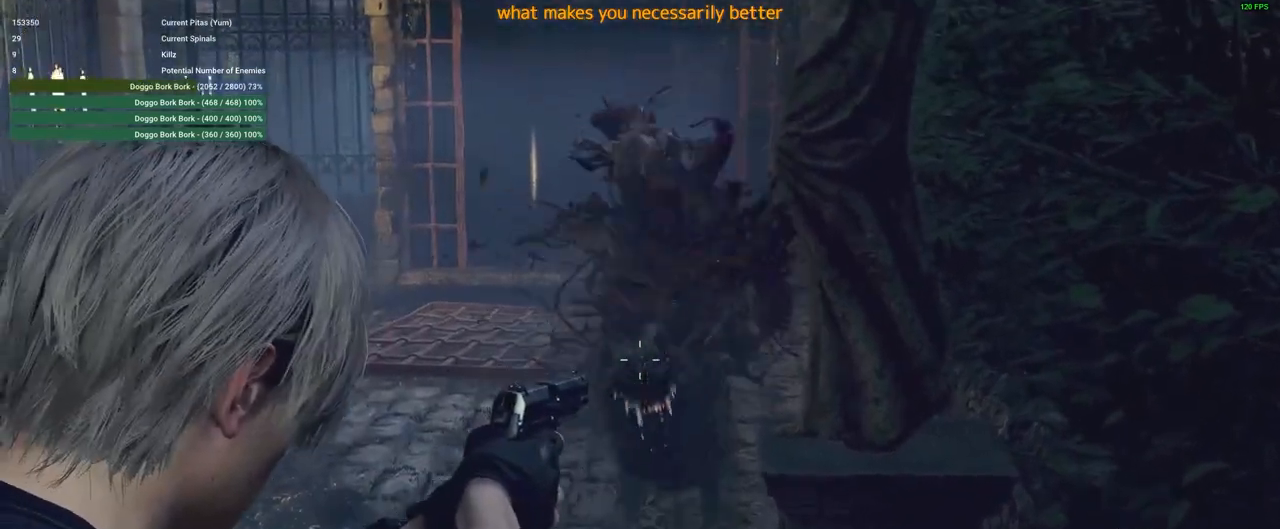
Gameplay with keyboard and mouse; each line is a JSON object with the keys and mouse buttons held at the frame after it. "events" lists presses ("down") and releases ("up") of "1", "2", "3", "4", "5", "a", "alt", "c", "caps_lock", "ctrl", "d", "e", "f", "g", "q", "r", "s", "shift", "space", "t", "tab", "v", "w", "x", "z", "mouse_left", "mouse_wheel" and "mouse_right" between this image and that frame as [ms after this image, input, new state], when the widget could be followed in between. "mouse_left", "mouse_wheel", "mouse_right" = the "left", "wheel", "right" buttons of the "mouse" list. No other keys are recorded. "wheel" means that the mouse wheel is clicked or scrolled. Not read: mouse_move.
{"keys": ["w"], "mouse": ["right"], "events": [[33, "3", "down"], [33, "mouse_right", "up"], [133, "3", "up"], [217, "w", "down"], [417, "mouse_right", "down"]]}
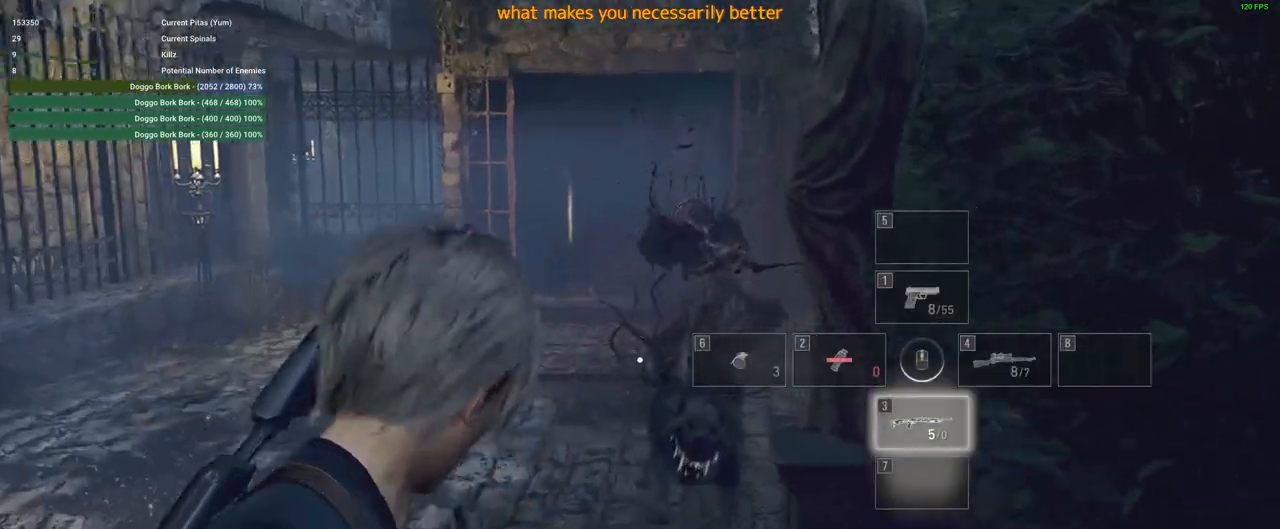
{"keys": [], "mouse": ["left", "right"], "events": [[433, "mouse_left", "down"], [467, "w", "up"]]}
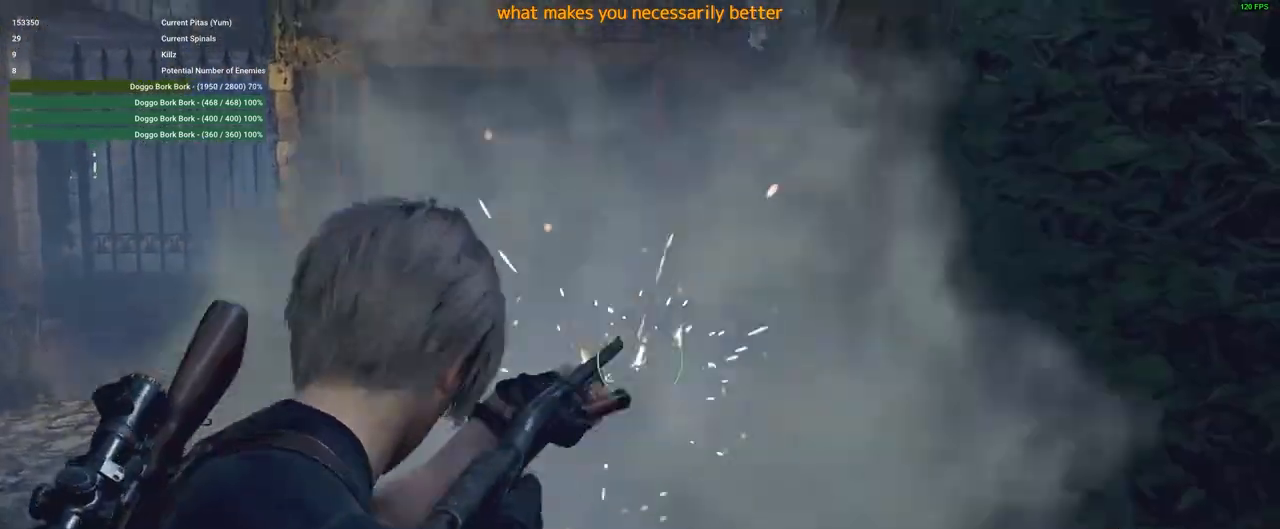
{"keys": ["s"], "mouse": ["right"], "events": [[117, "mouse_left", "up"], [117, "s", "down"]]}
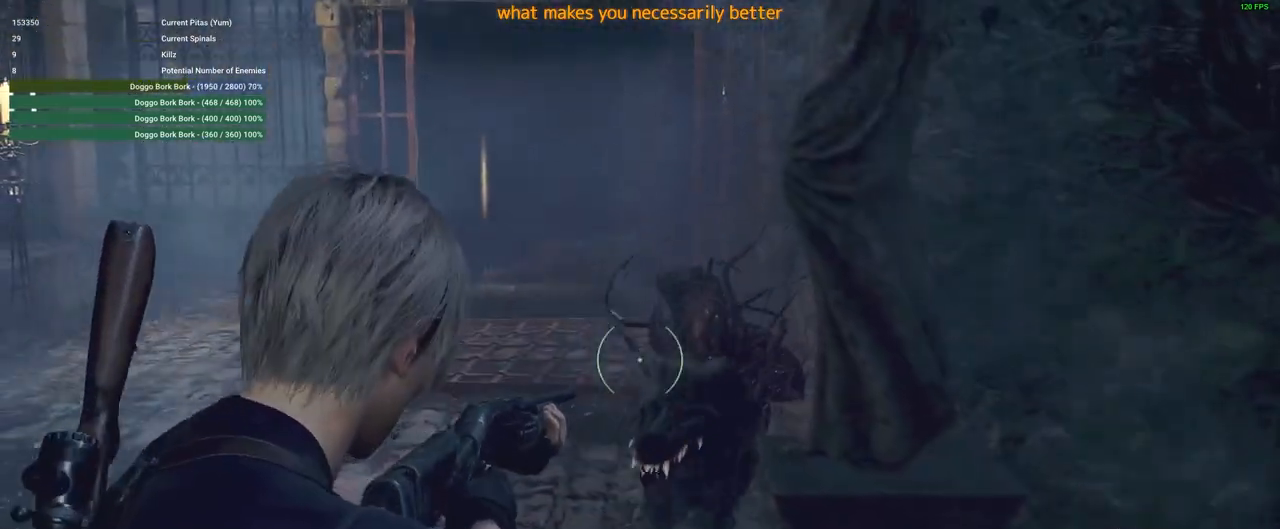
{"keys": ["w"], "mouse": ["right"], "events": [[33, "s", "up"], [183, "w", "down"]]}
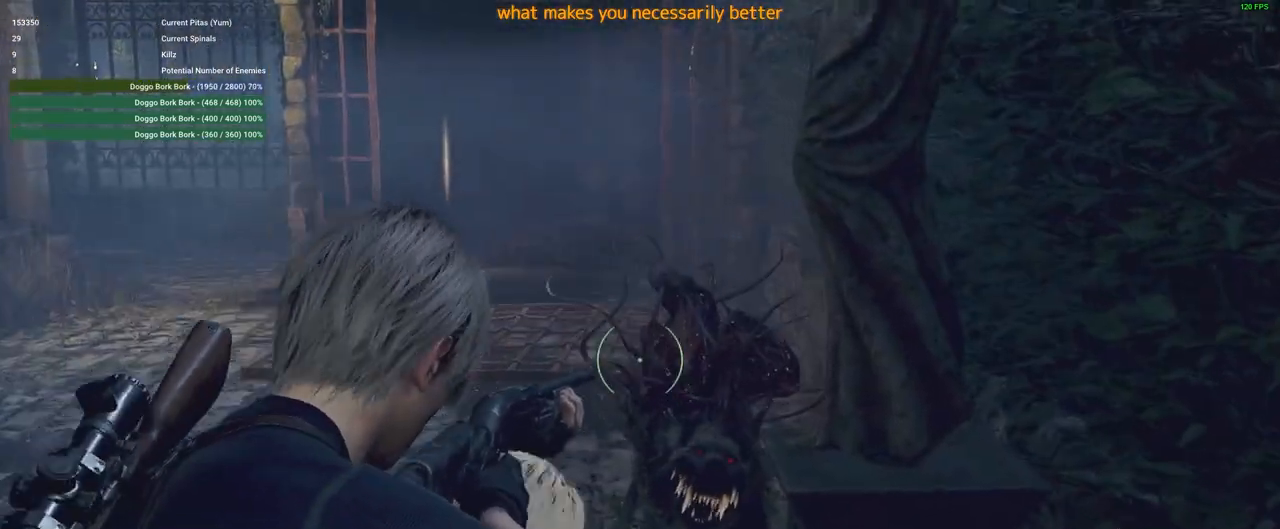
{"keys": [], "mouse": ["right"], "events": [[283, "mouse_left", "down"], [433, "w", "up"], [483, "mouse_left", "up"]]}
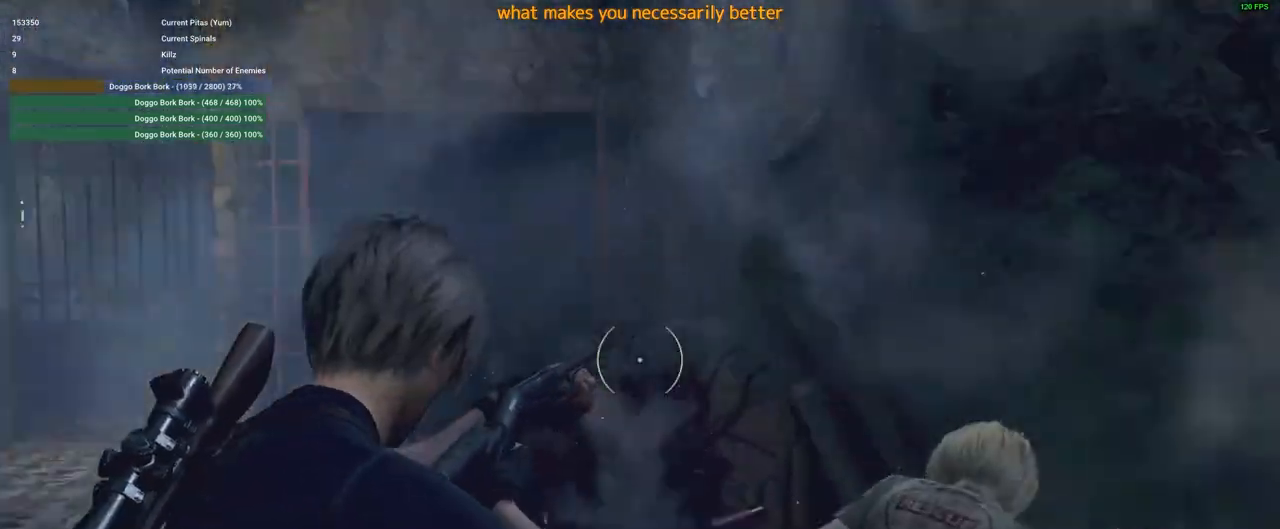
{"keys": [], "mouse": [], "events": [[300, "mouse_right", "up"], [350, "4", "down"], [450, "4", "up"]]}
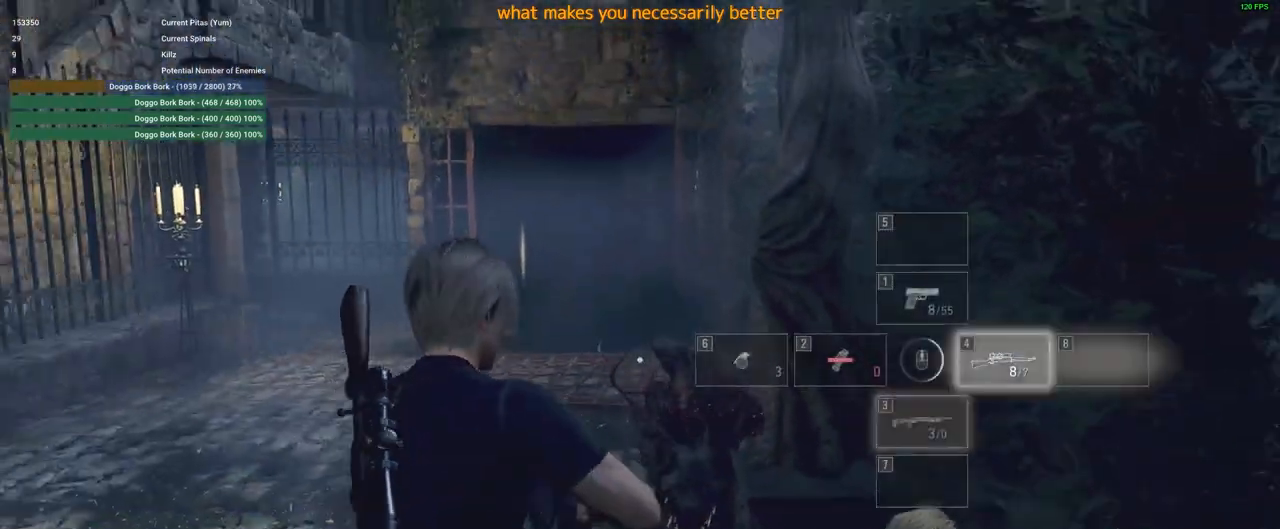
{"keys": [], "mouse": ["right"], "events": [[83, "mouse_right", "down"]]}
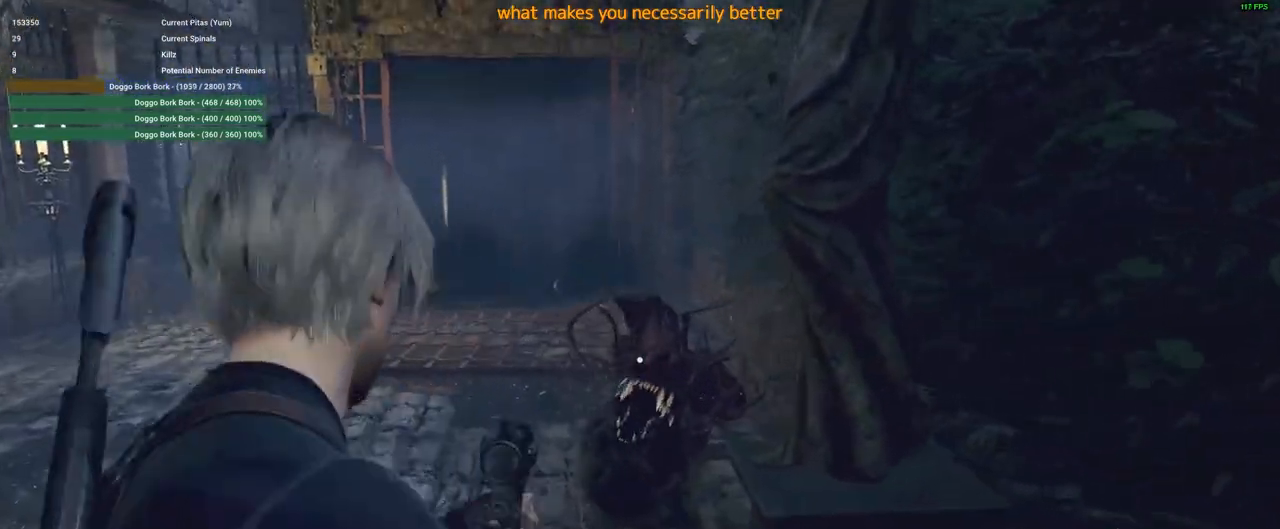
{"keys": [], "mouse": ["left", "right"], "events": [[200, "mouse_left", "down"]]}
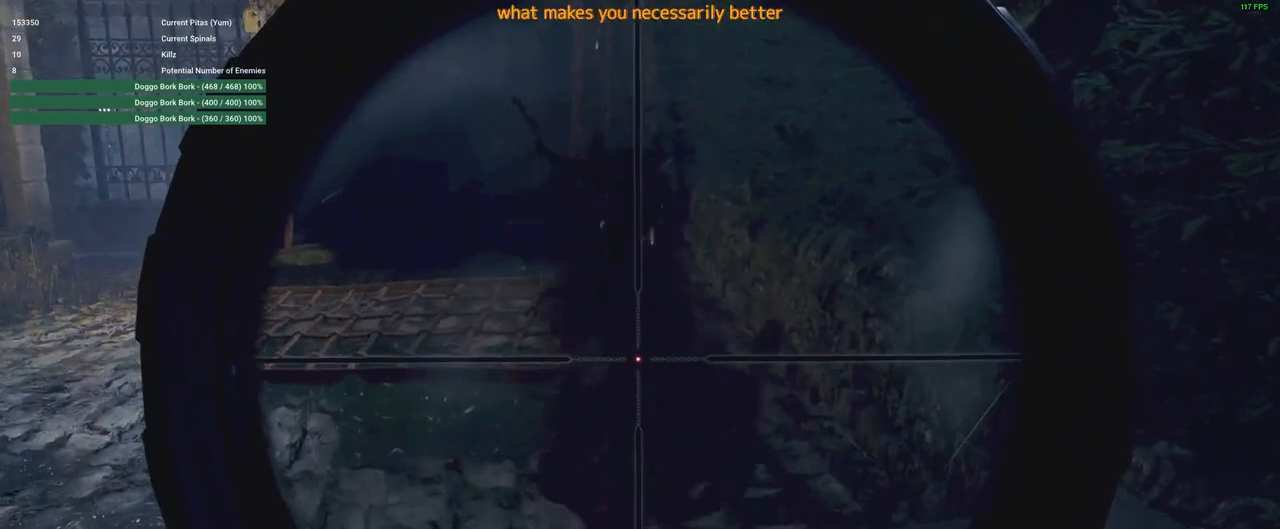
{"keys": [], "mouse": [], "events": [[117, "mouse_left", "up"], [350, "mouse_right", "up"]]}
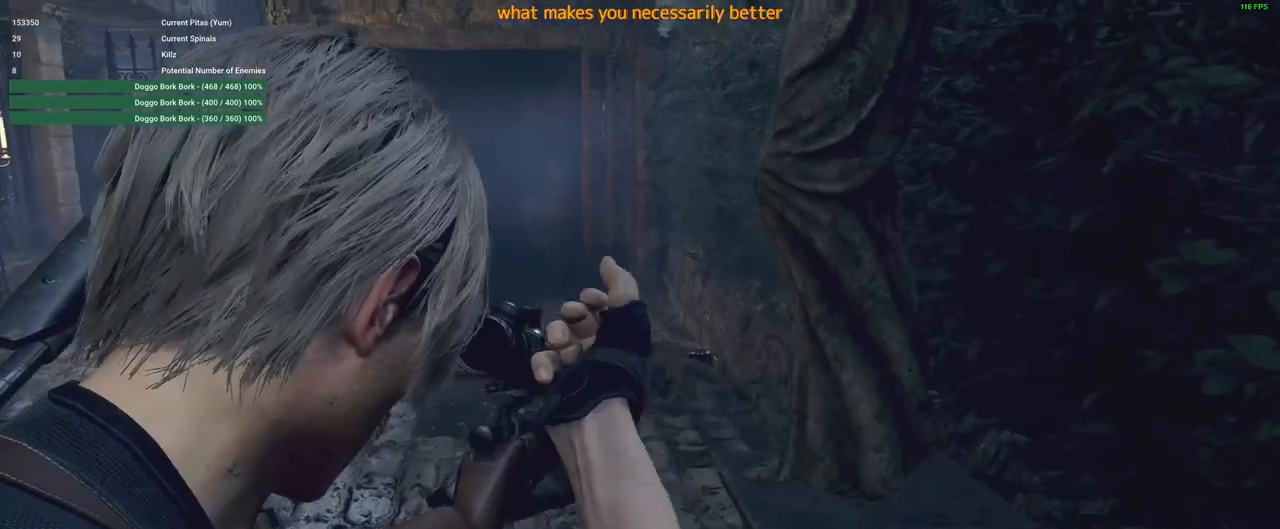
{"keys": [], "mouse": [], "events": []}
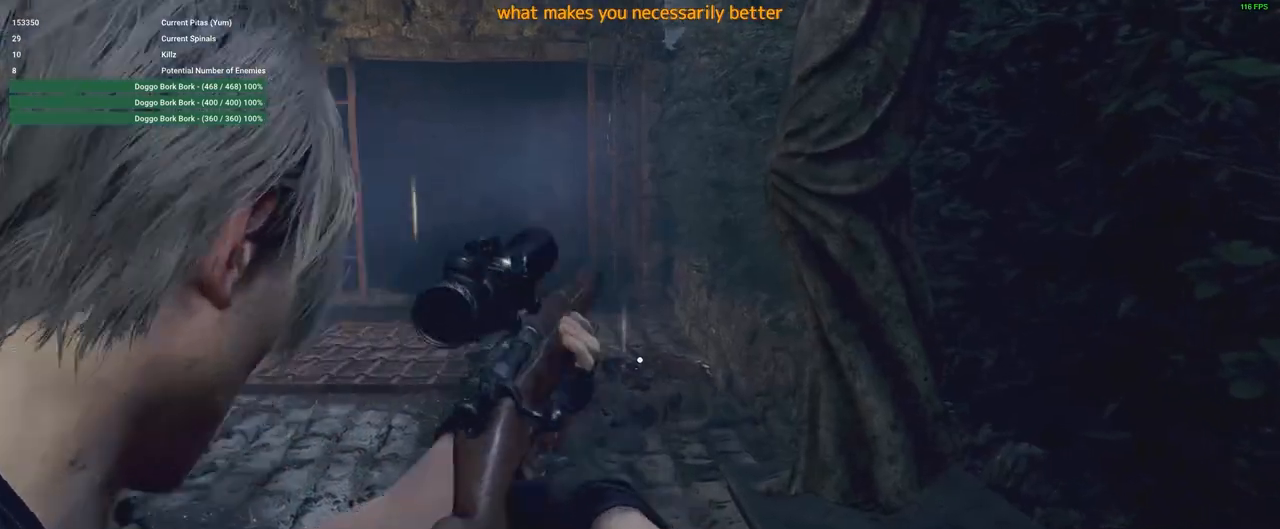
{"keys": [], "mouse": [], "events": [[150, "s", "down"], [283, "s", "up"]]}
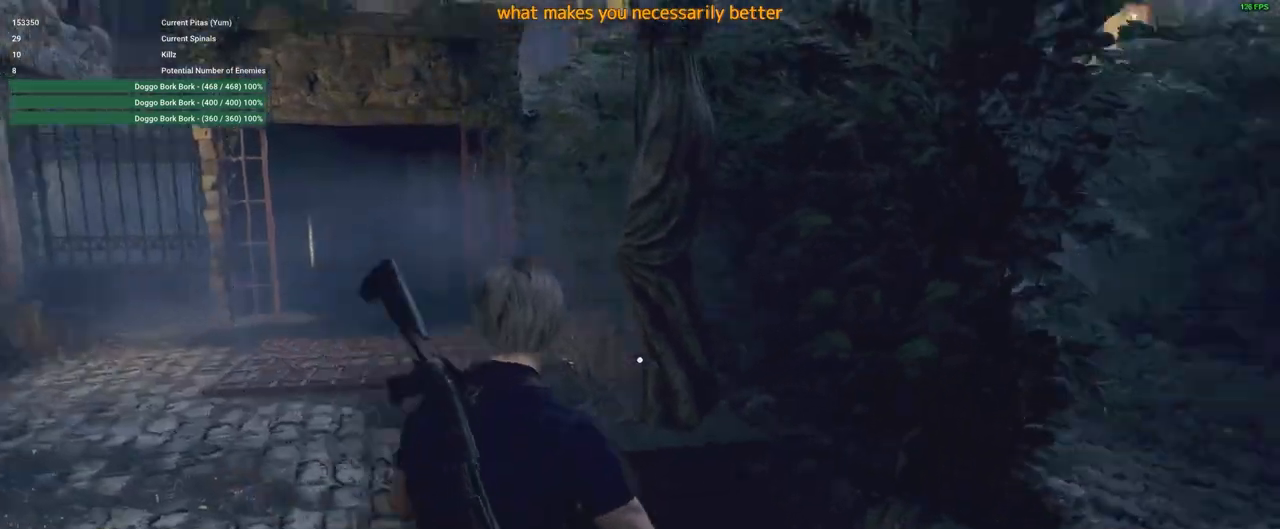
{"keys": [], "mouse": [], "events": []}
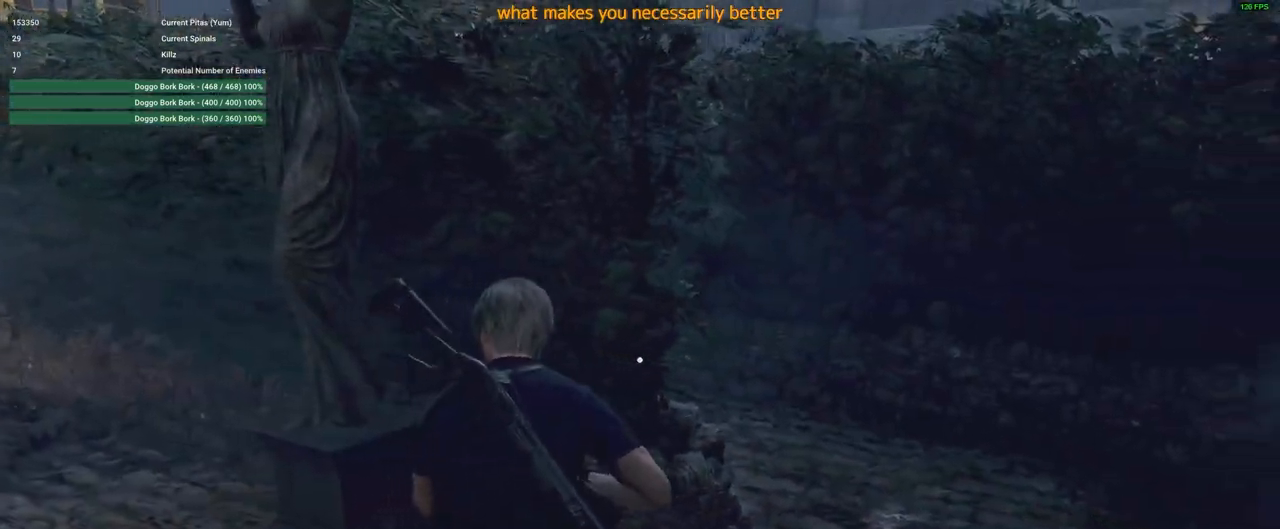
{"keys": ["a", "shift", "w"], "mouse": [], "events": [[367, "d", "down"], [450, "a", "down"], [450, "d", "up"], [450, "shift", "down"], [450, "w", "down"]]}
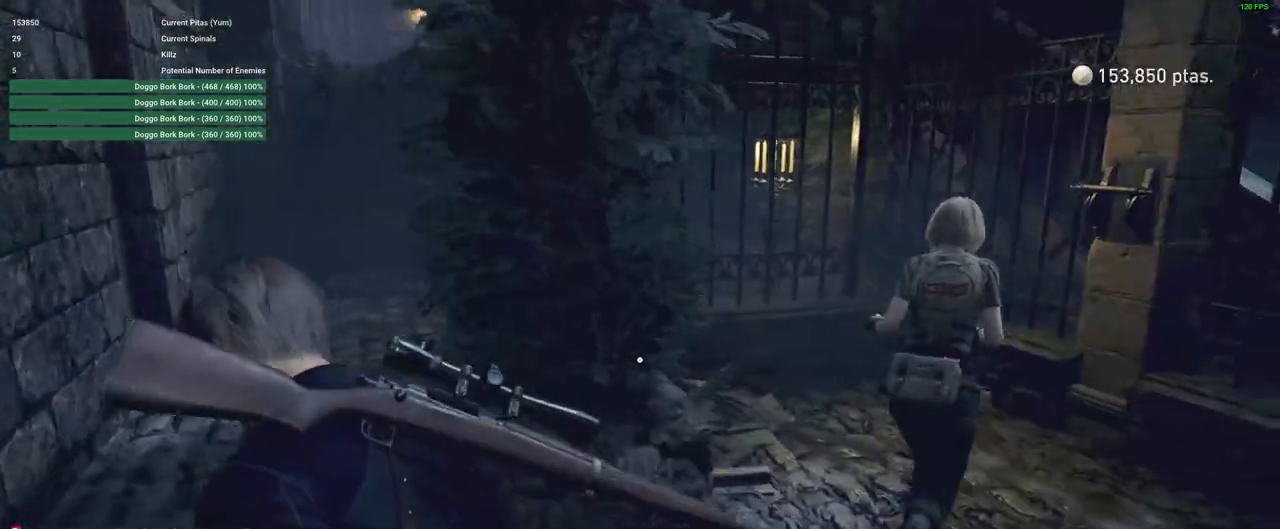
{"keys": ["shift", "w"], "mouse": [], "events": [[483, "a", "up"]]}
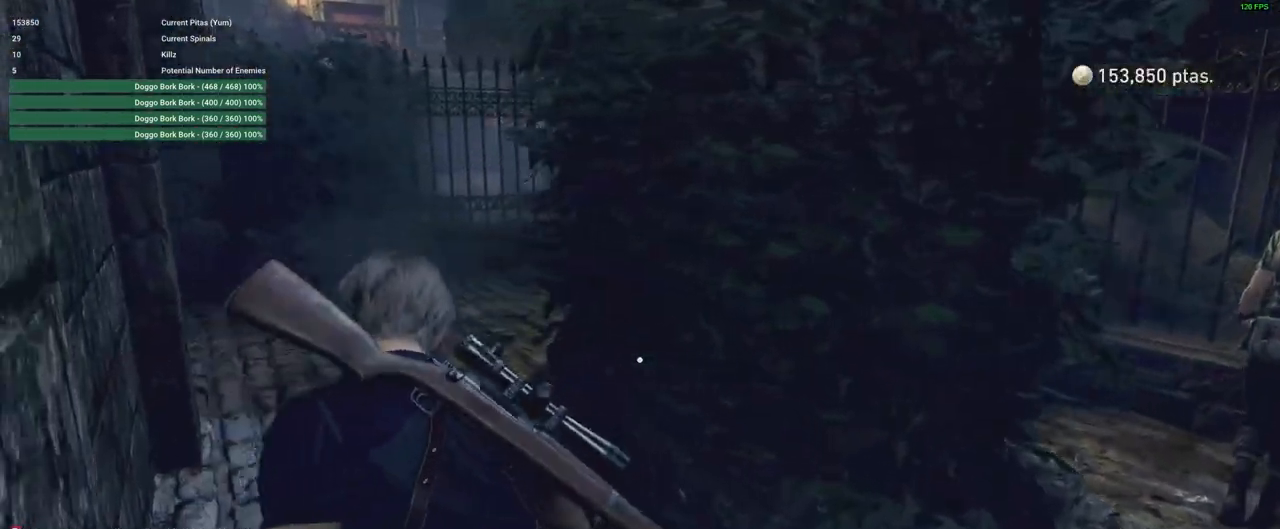
{"keys": ["a", "shift", "w"], "mouse": [], "events": [[167, "a", "down"]]}
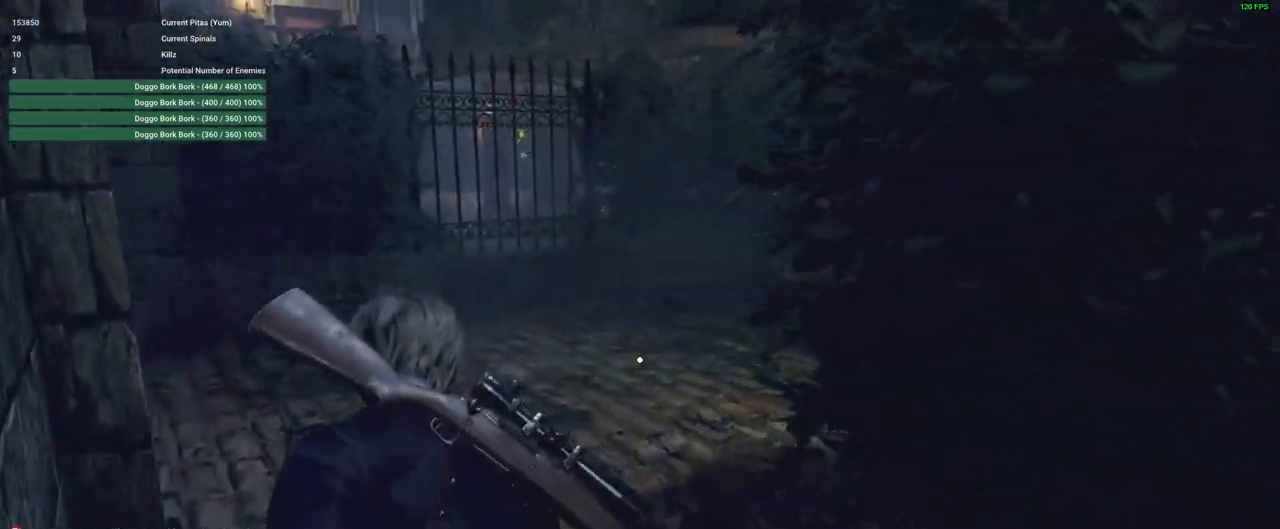
{"keys": ["w"], "mouse": ["right"], "events": [[333, "mouse_right", "down"], [417, "a", "up"], [417, "shift", "up"]]}
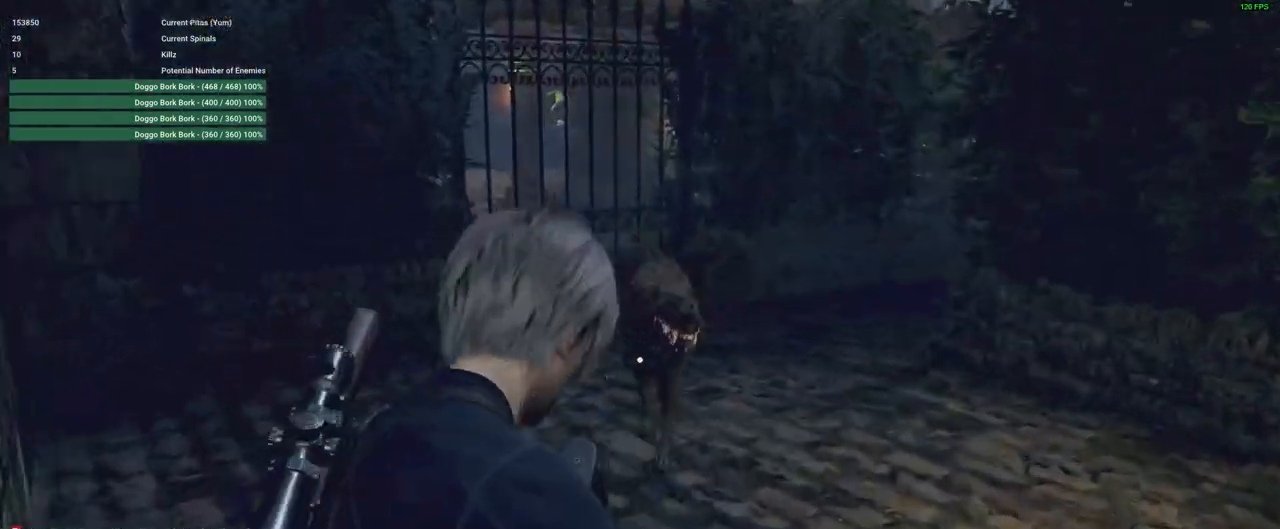
{"keys": ["a"], "mouse": ["right"], "events": [[200, "mouse_left", "down"], [383, "a", "down"], [383, "mouse_left", "up"], [483, "w", "up"]]}
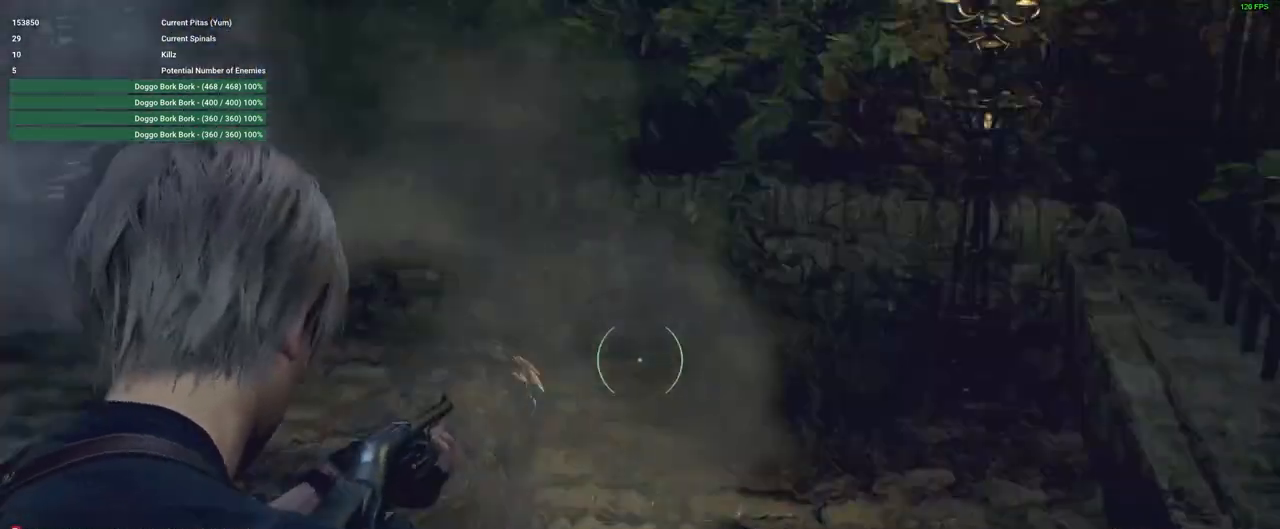
{"keys": ["a", "w"], "mouse": [], "events": [[500, "mouse_right", "up"], [500, "w", "down"]]}
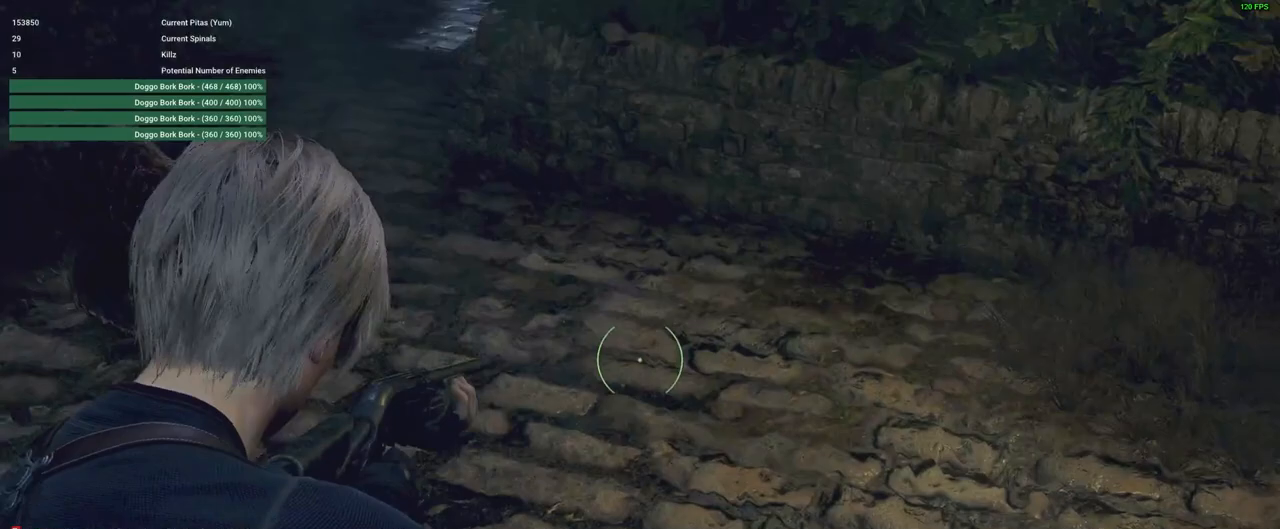
{"keys": ["w"], "mouse": [], "events": [[150, "a", "up"], [333, "1", "down"], [417, "1", "up"]]}
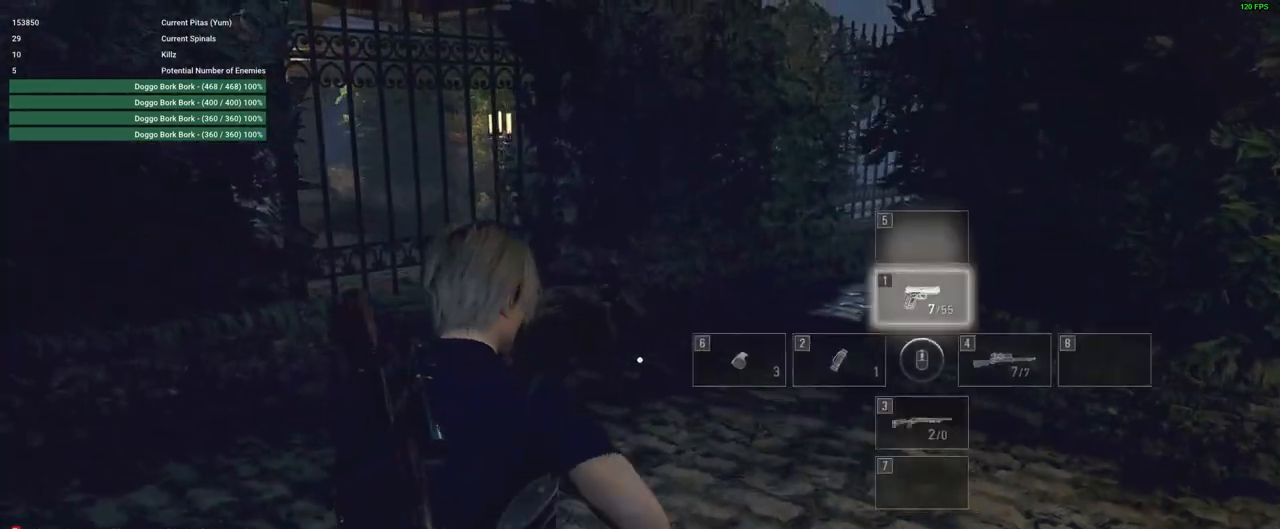
{"keys": ["a"], "mouse": ["left", "right"], "events": [[67, "mouse_right", "down"], [150, "a", "down"], [150, "w", "up"], [400, "mouse_left", "down"]]}
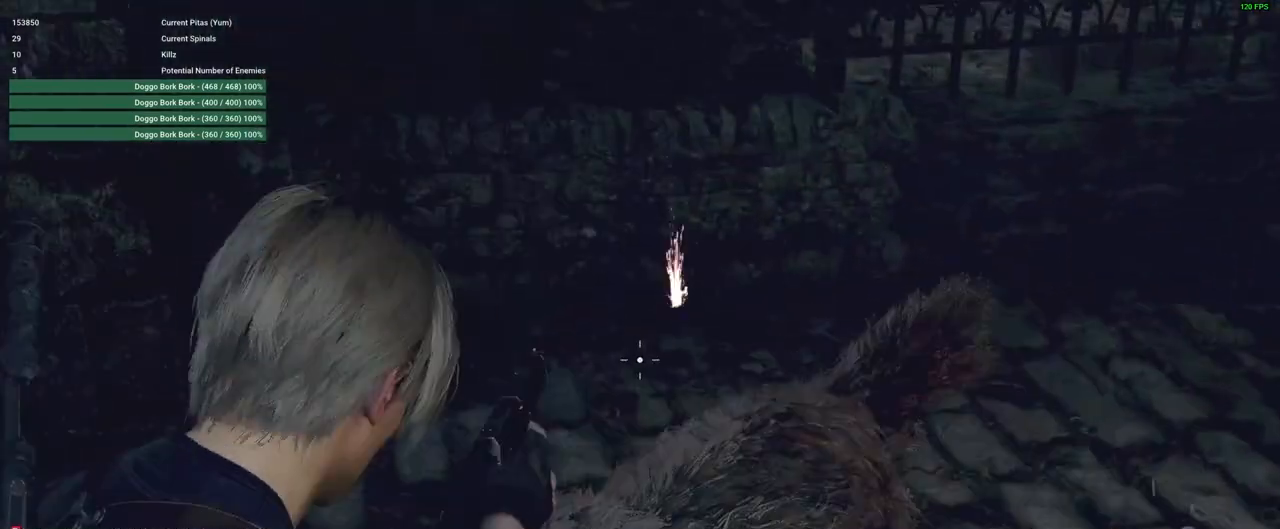
{"keys": [], "mouse": ["right"], "events": [[267, "mouse_left", "up"], [400, "a", "up"]]}
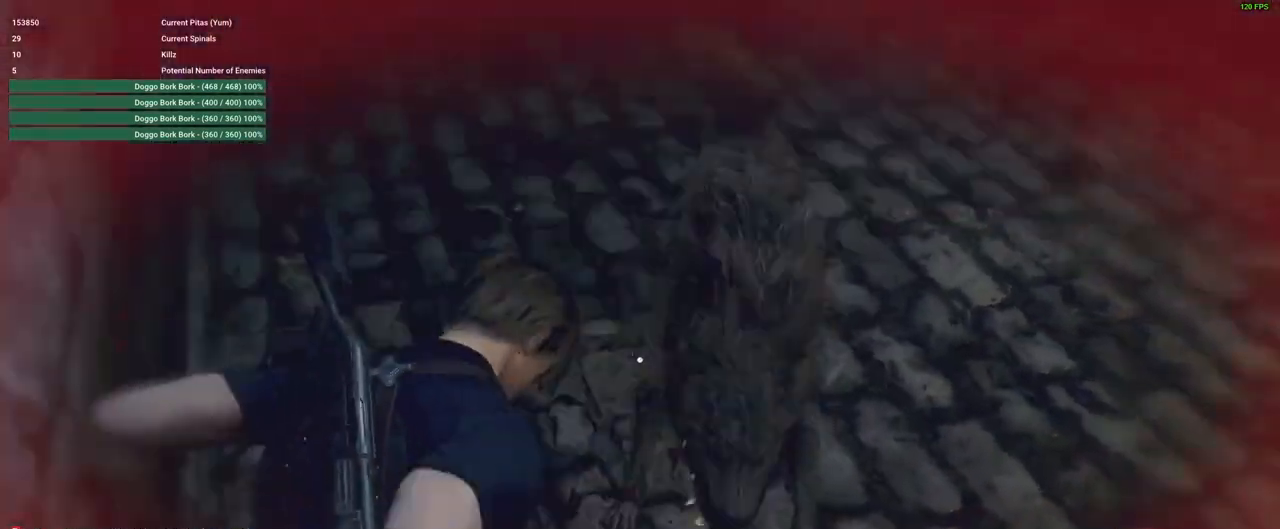
{"keys": ["w"], "mouse": ["right"], "events": [[83, "mouse_right", "up"], [150, "w", "down"], [233, "w", "up"], [317, "w", "down"], [367, "mouse_right", "down"]]}
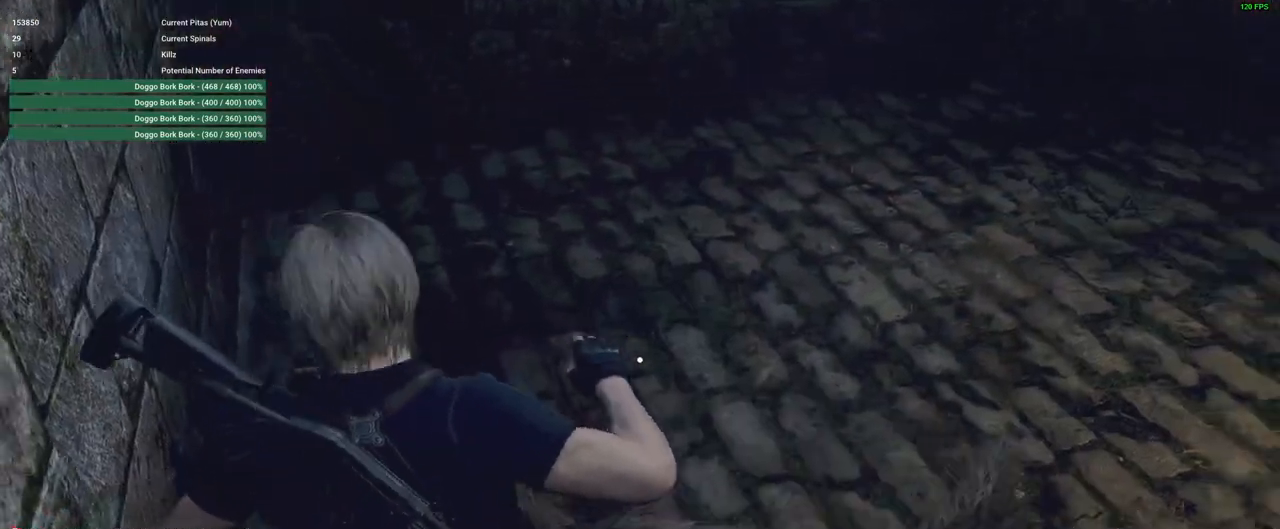
{"keys": ["s"], "mouse": ["right"], "events": [[200, "w", "up"], [333, "s", "down"]]}
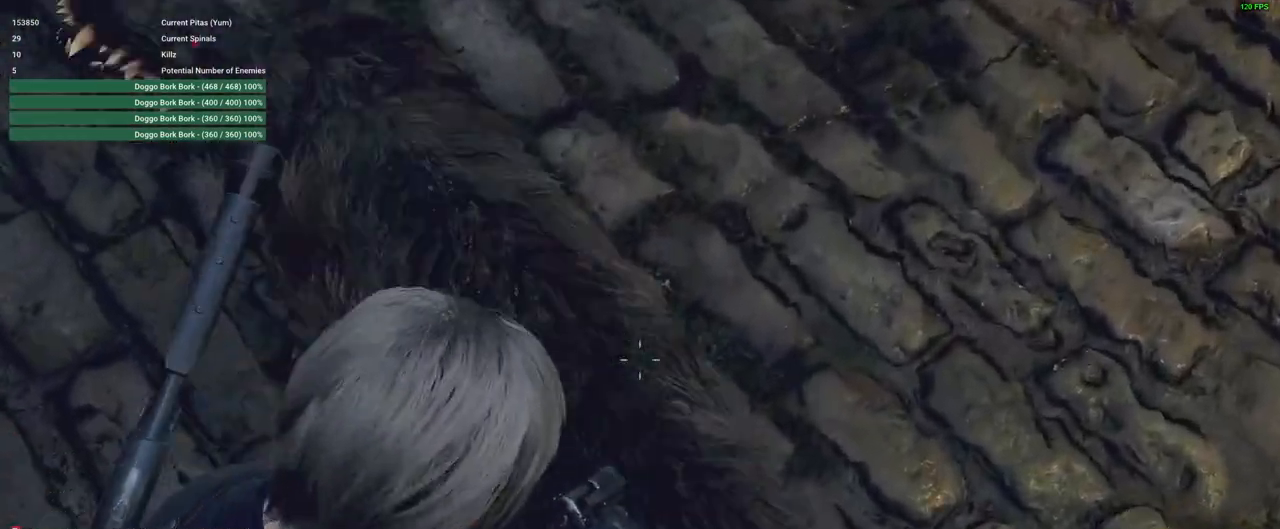
{"keys": ["d", "s"], "mouse": ["right"], "events": [[67, "mouse_left", "down"], [217, "mouse_left", "up"], [367, "s", "up"], [417, "d", "down"], [500, "s", "down"]]}
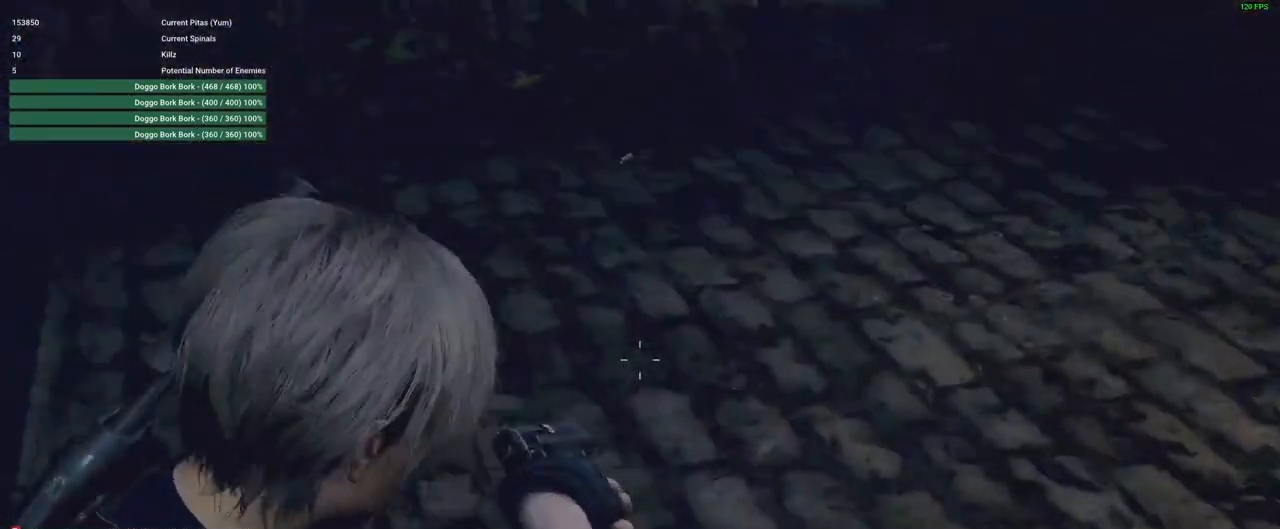
{"keys": ["s"], "mouse": ["right"], "events": [[333, "d", "up"]]}
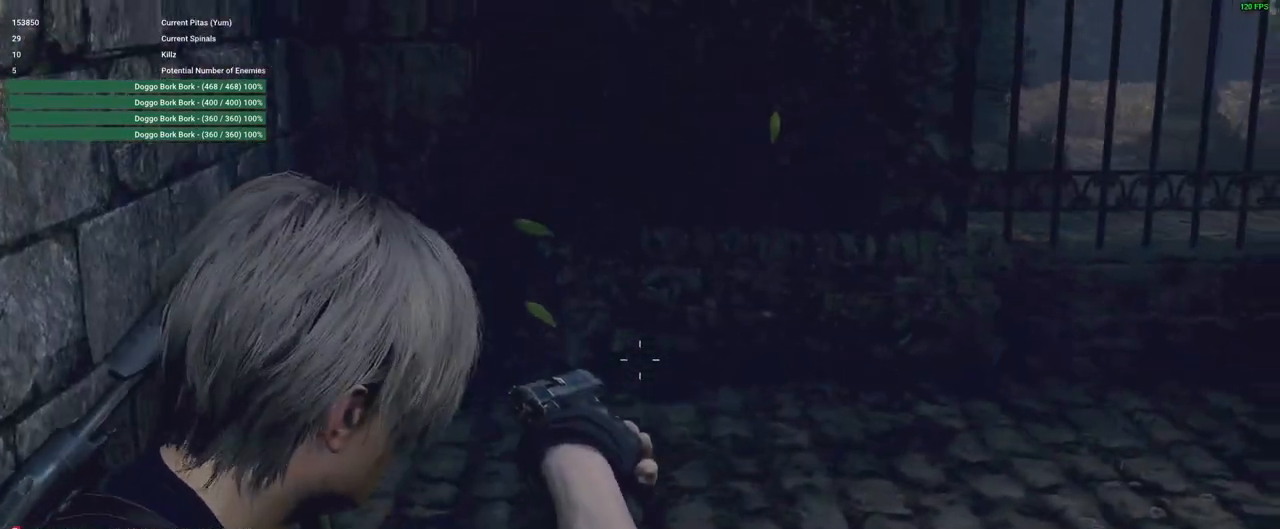
{"keys": [], "mouse": ["right"], "events": [[17, "s", "up"], [200, "w", "down"], [483, "w", "up"]]}
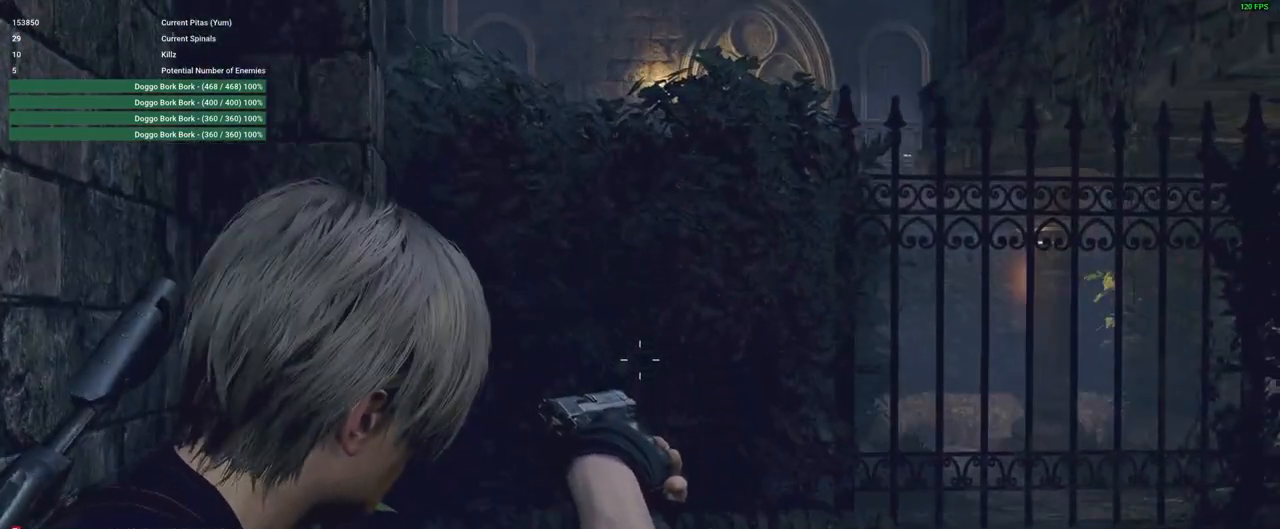
{"keys": [], "mouse": [], "events": [[300, "mouse_right", "up"]]}
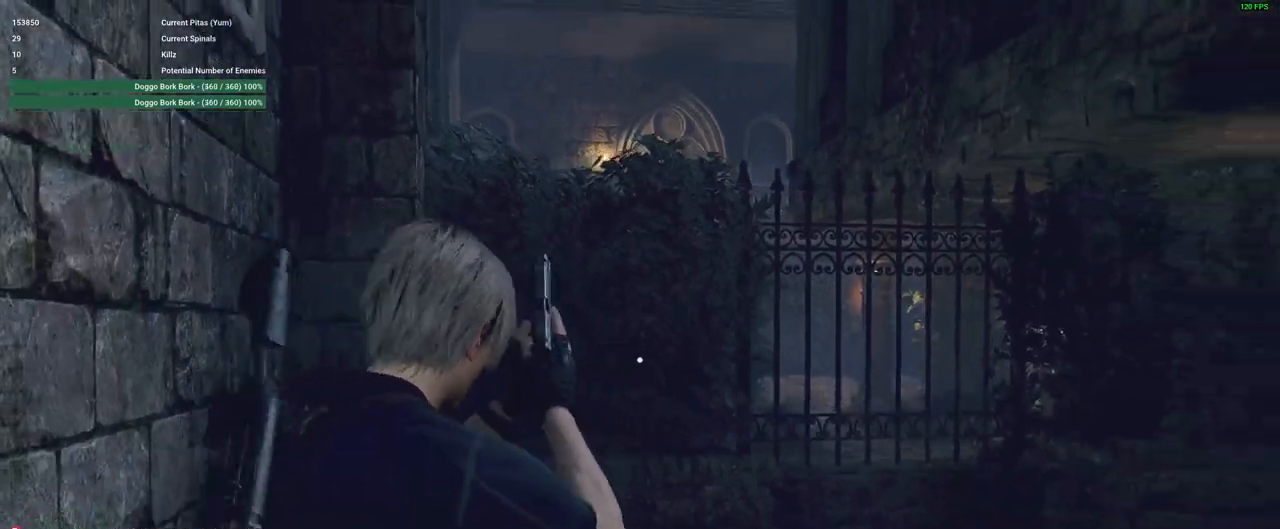
{"keys": ["w"], "mouse": [], "events": [[283, "w", "down"]]}
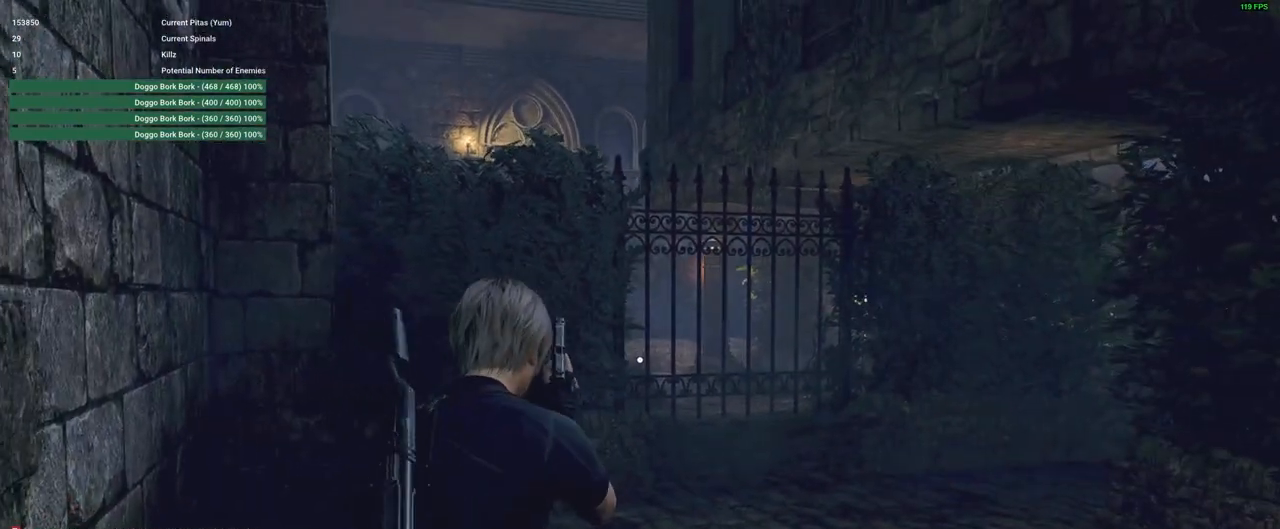
{"keys": ["s"], "mouse": [], "events": [[417, "d", "down"], [417, "s", "down"], [417, "w", "up"], [467, "d", "up"]]}
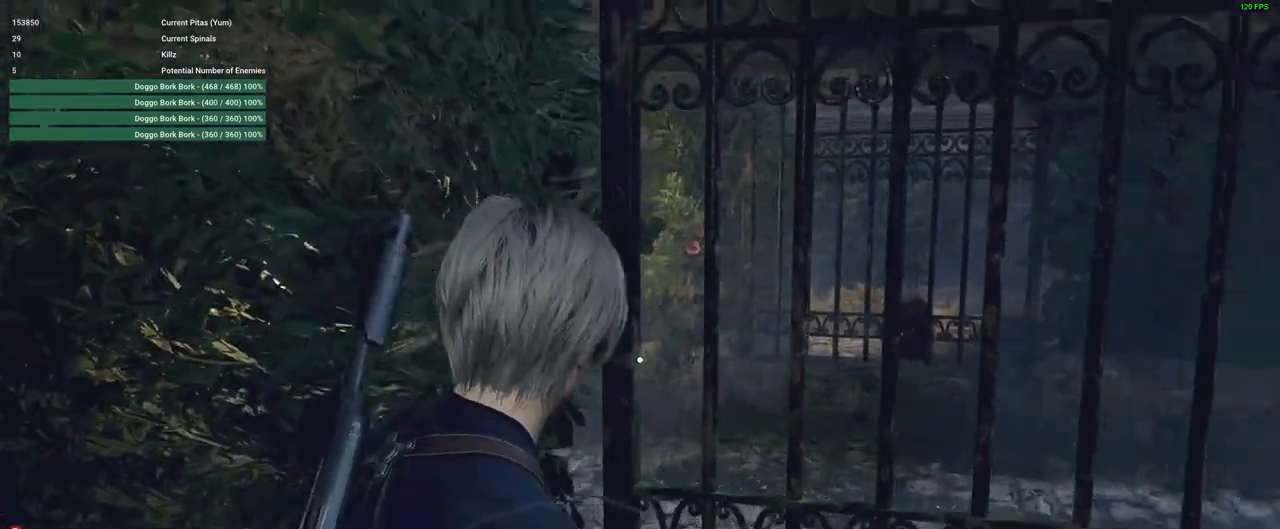
{"keys": [], "mouse": ["right"], "events": [[17, "s", "up"], [100, "mouse_right", "down"]]}
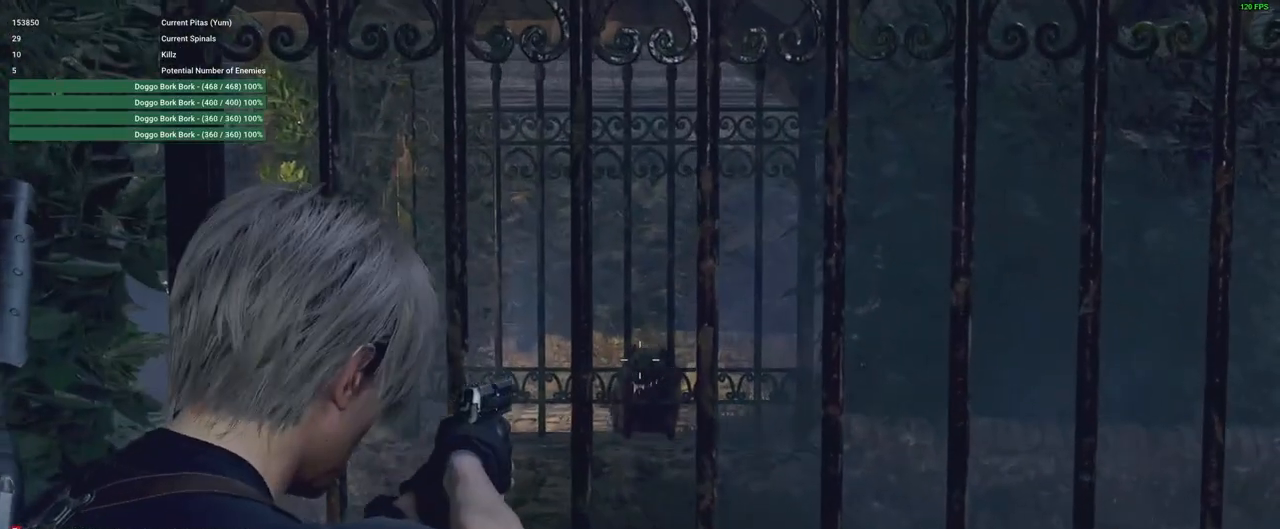
{"keys": [], "mouse": ["right"], "events": [[167, "mouse_left", "down"], [450, "mouse_left", "up"]]}